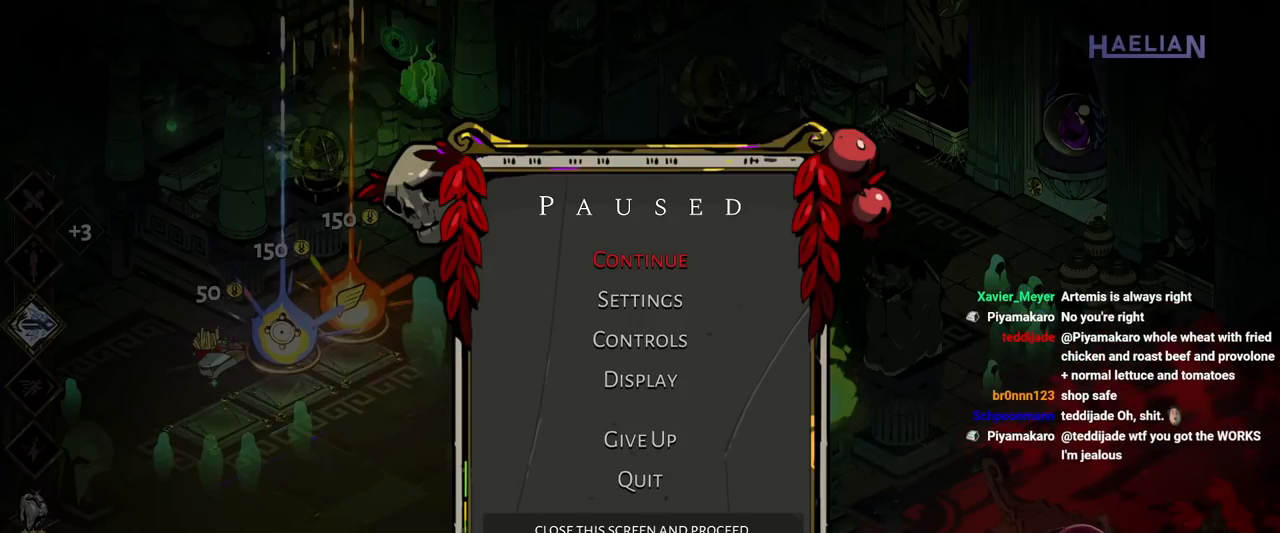
Gameplay with a controller (Xbox layout); each line is a JSON object with the inputs held at the frame after it. "button_events" lists button changes between this image and that frame as [ms after this image, input, new state], when the widget could be followed in between (sticks are given only as held states). Not read: L1 L3 R3.
{"buttons": [], "left_stick": "down-left", "right_stick": "center", "button_events": []}
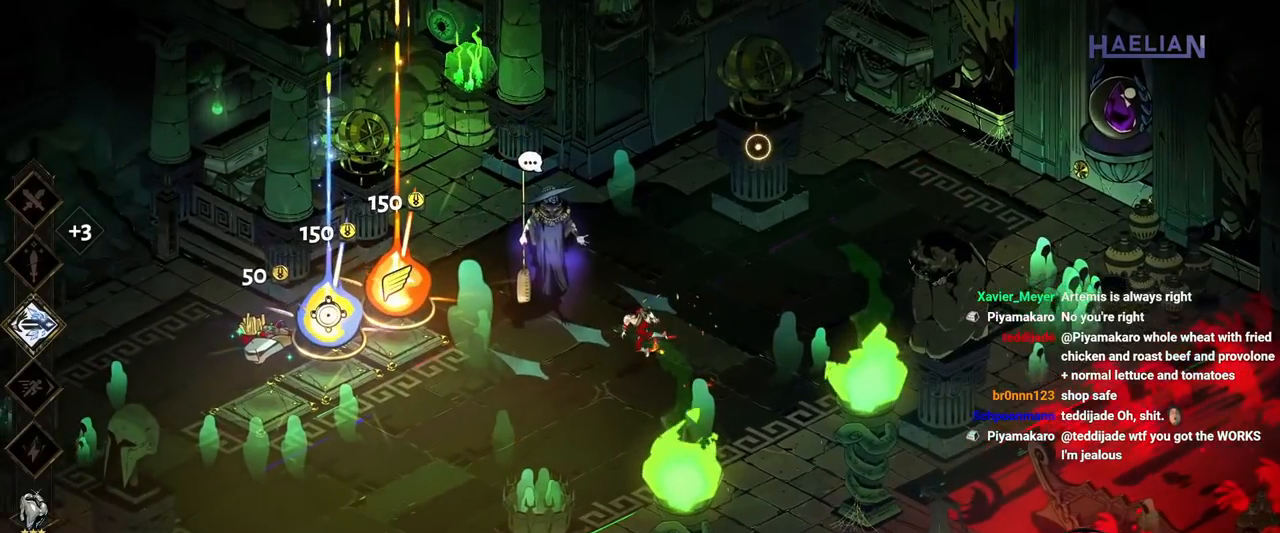
{"buttons": [], "left_stick": "left", "right_stick": "center", "button_events": []}
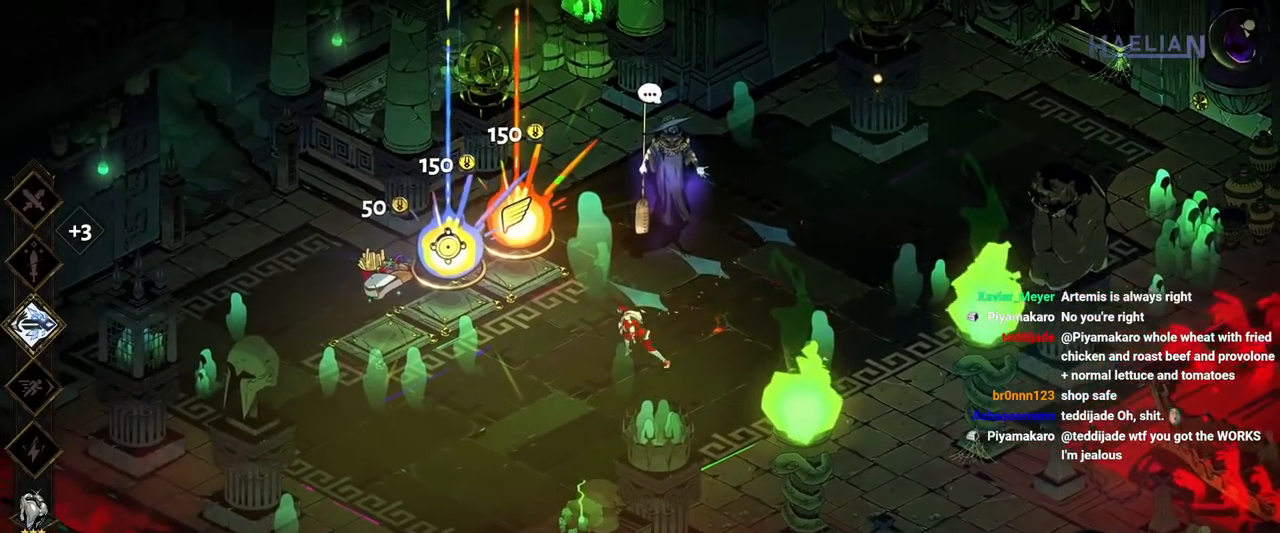
{"buttons": [], "left_stick": "left", "right_stick": "center", "button_events": []}
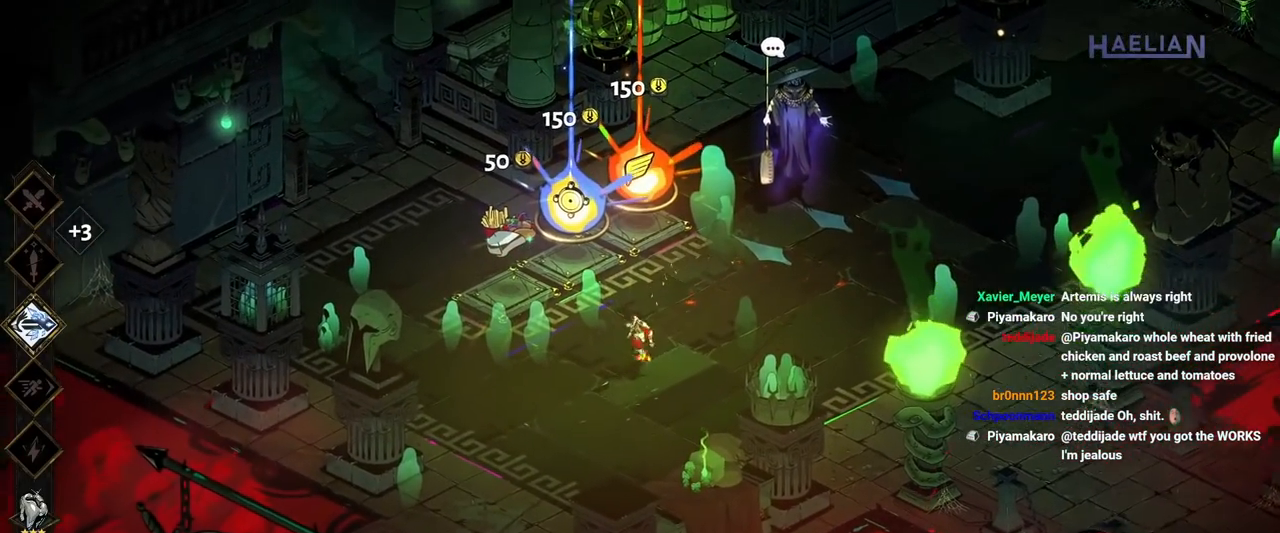
{"buttons": [], "left_stick": "center", "right_stick": "center", "button_events": []}
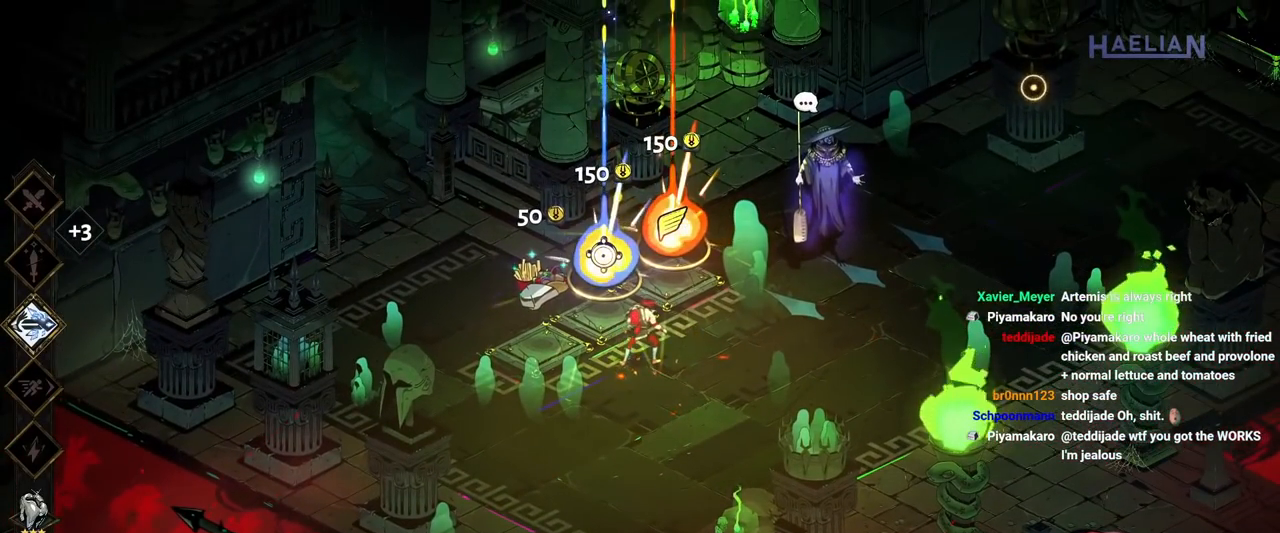
{"buttons": [], "left_stick": "center", "right_stick": "center", "button_events": []}
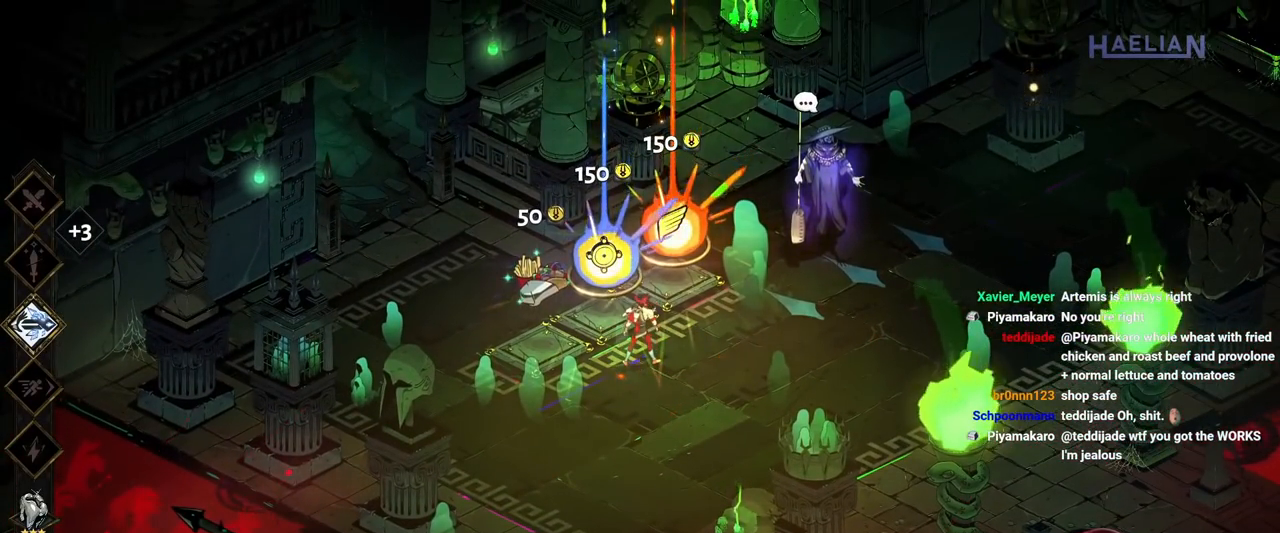
{"buttons": [], "left_stick": "center", "right_stick": "center", "button_events": []}
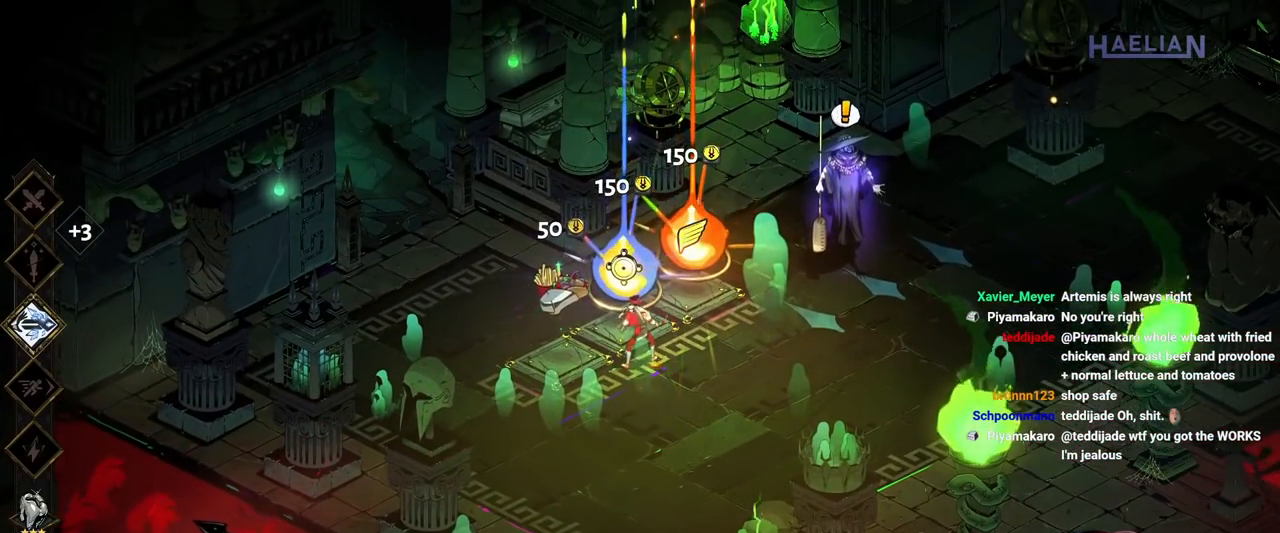
{"buttons": [], "left_stick": "center", "right_stick": "center", "button_events": []}
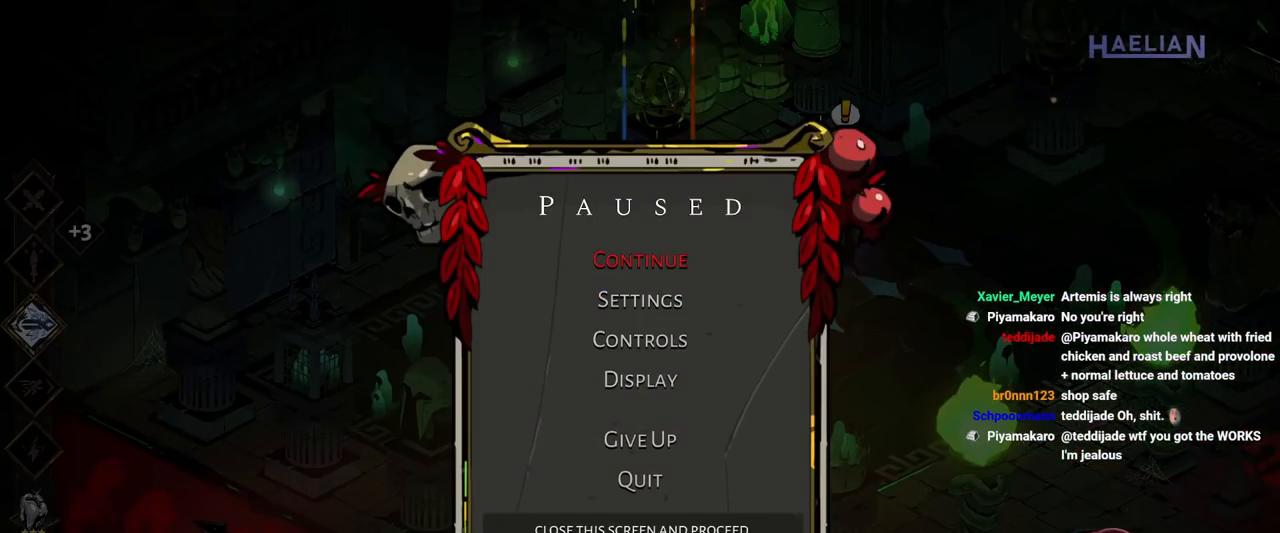
{"buttons": [], "left_stick": "center", "right_stick": "center", "button_events": []}
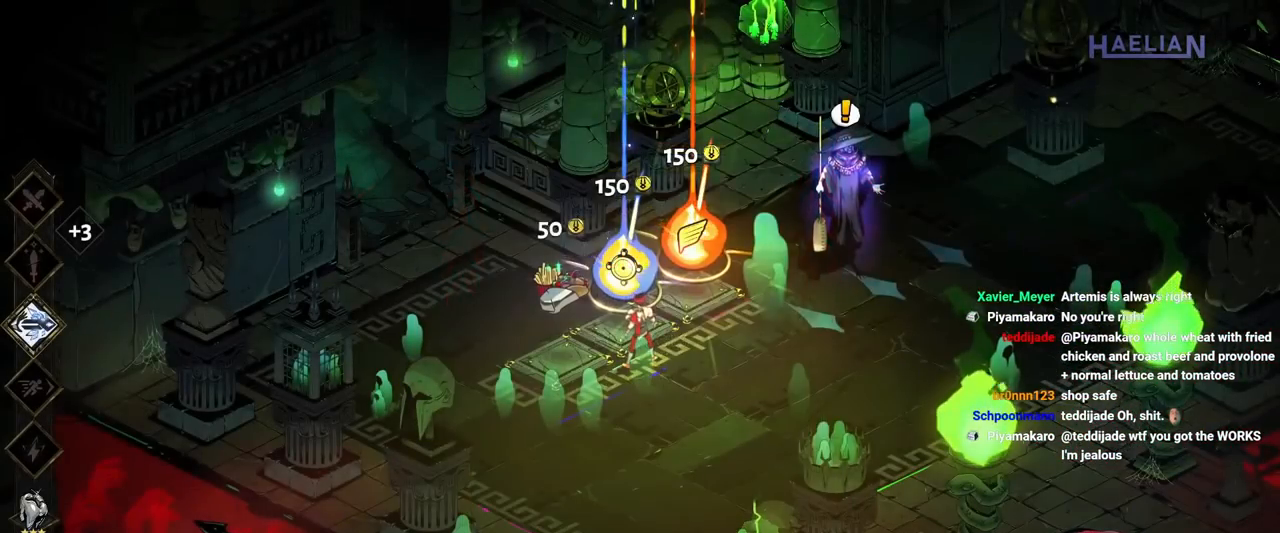
{"buttons": [], "left_stick": "right", "right_stick": "center", "button_events": []}
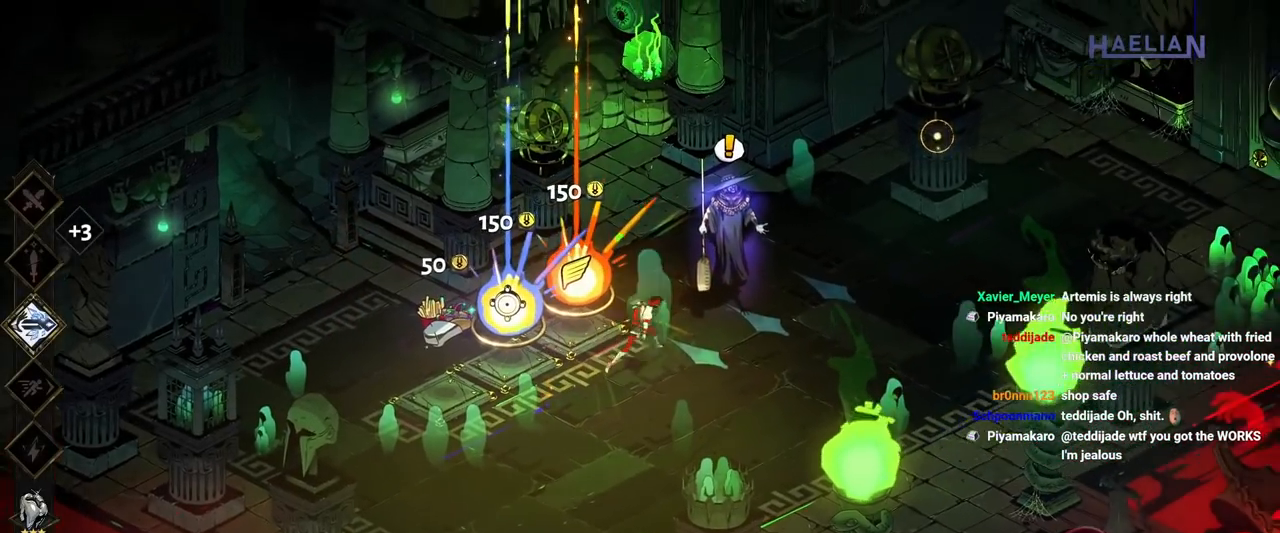
{"buttons": [], "left_stick": "right", "right_stick": "center", "button_events": []}
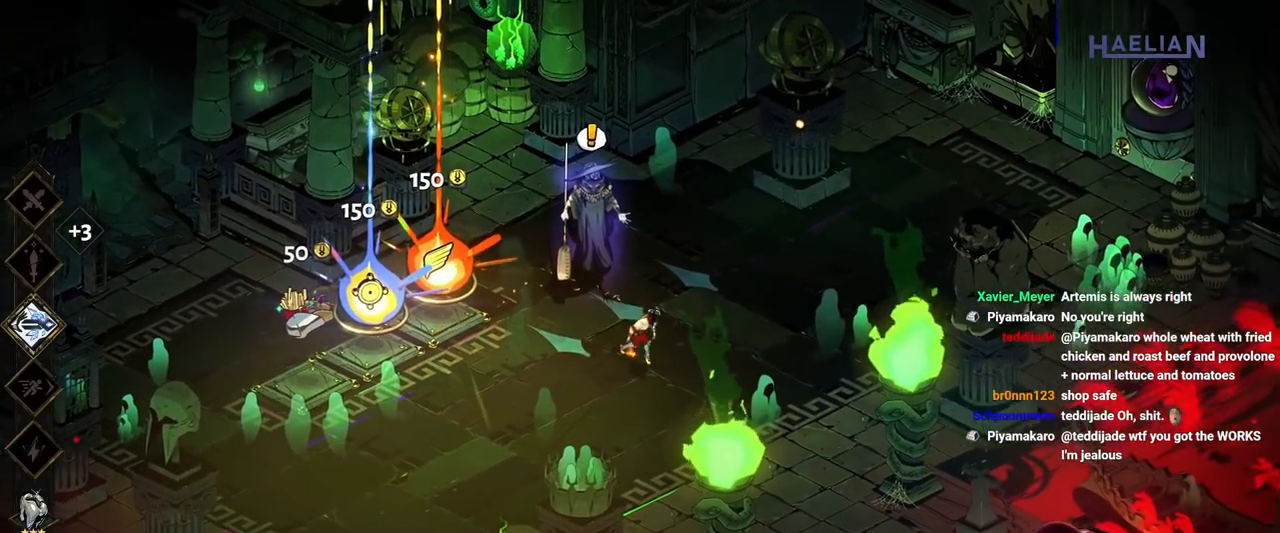
{"buttons": [], "left_stick": "center", "right_stick": "center", "button_events": []}